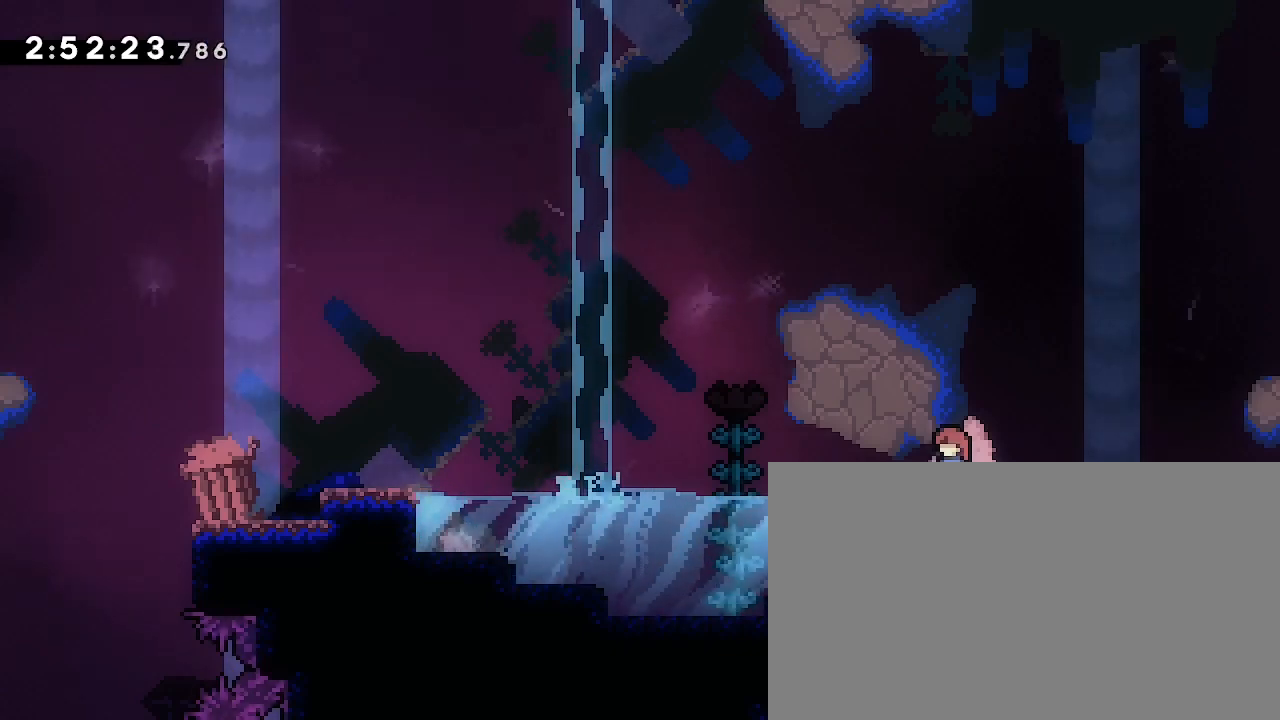
Gameplay with a controller (Xbox layout); each line is a JSON object with the inputs held at the frame after it. "events" lists button and stick changes between this image and that frame as [ms after this image, input, new state], when the widget could be followed in between. Not read: DPAD_LEFT L1 L2 R1 R2 SELECT START X Y.
{"buttons": [], "left_stick": "left", "right_stick": "center", "events": [[433, "left_stick", "left"]]}
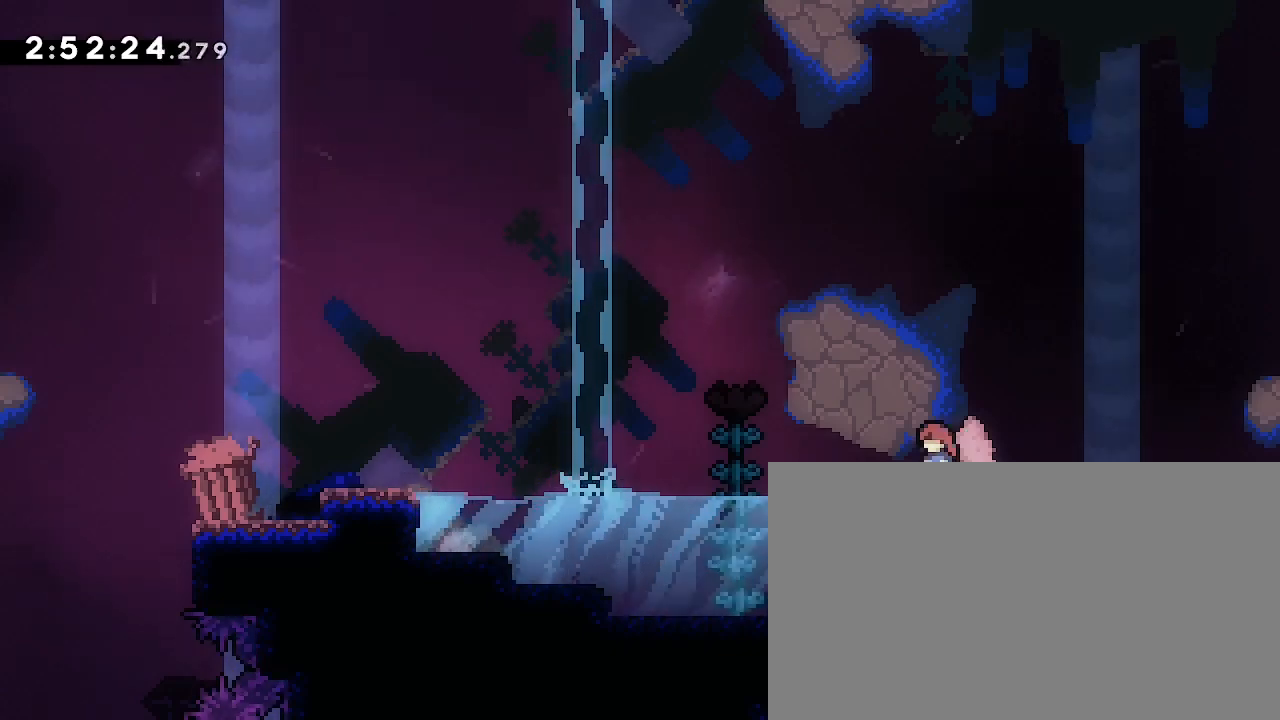
{"buttons": [], "left_stick": "left", "right_stick": "up-right", "events": [[100, "right_stick", "up"], [367, "right_stick", "up-right"]]}
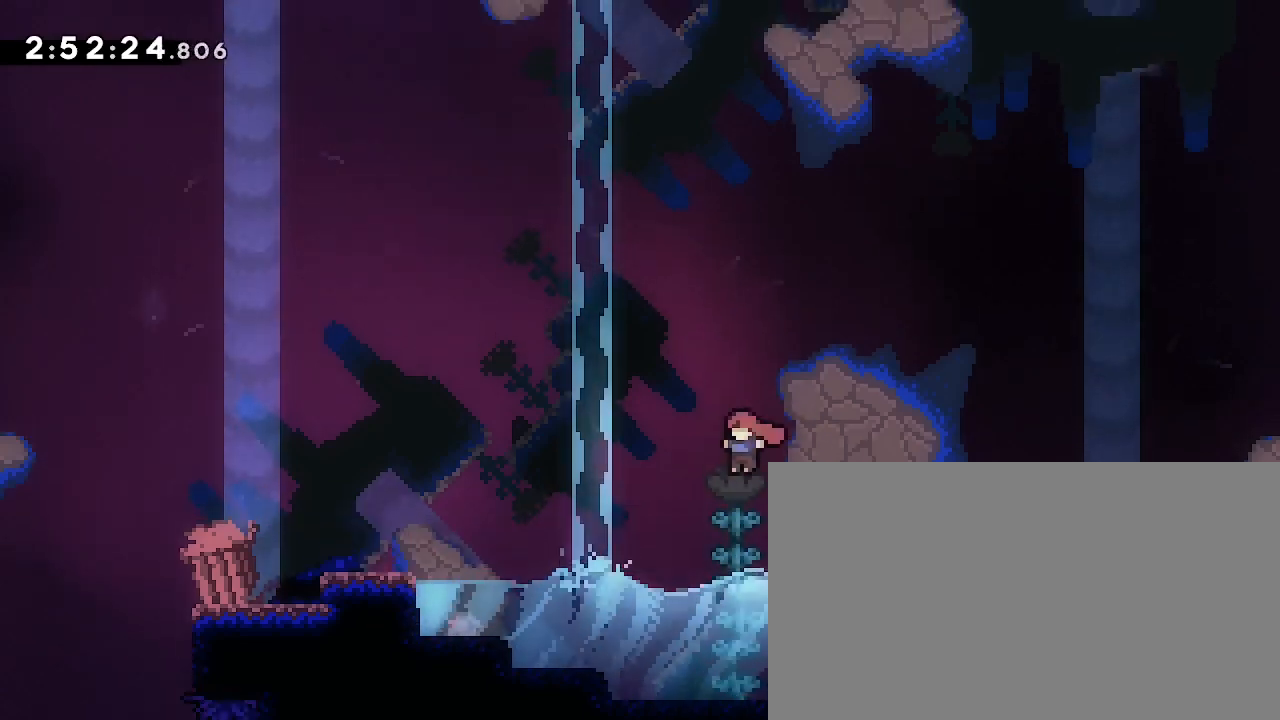
{"buttons": [], "left_stick": "left", "right_stick": "center", "events": [[433, "right_stick", "center"]]}
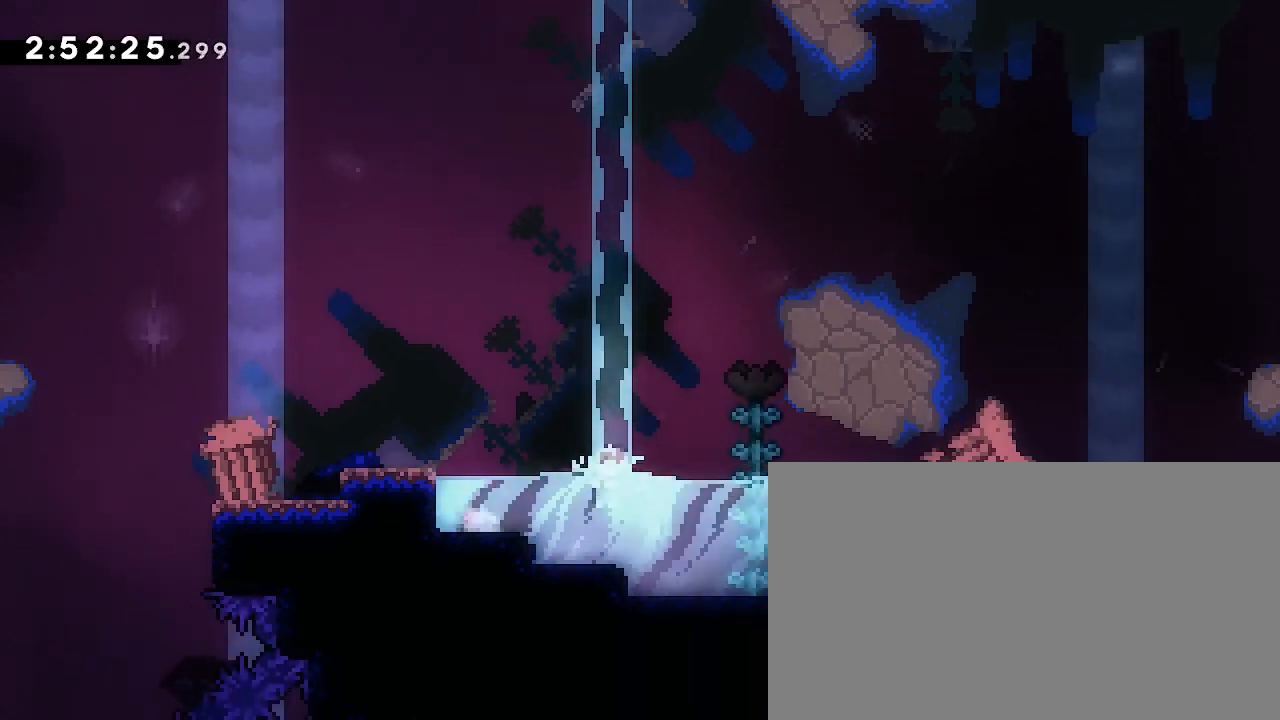
{"buttons": [], "left_stick": "center", "right_stick": "center", "events": [[233, "right_stick", "left"], [367, "right_stick", "center"], [500, "left_stick", "center"]]}
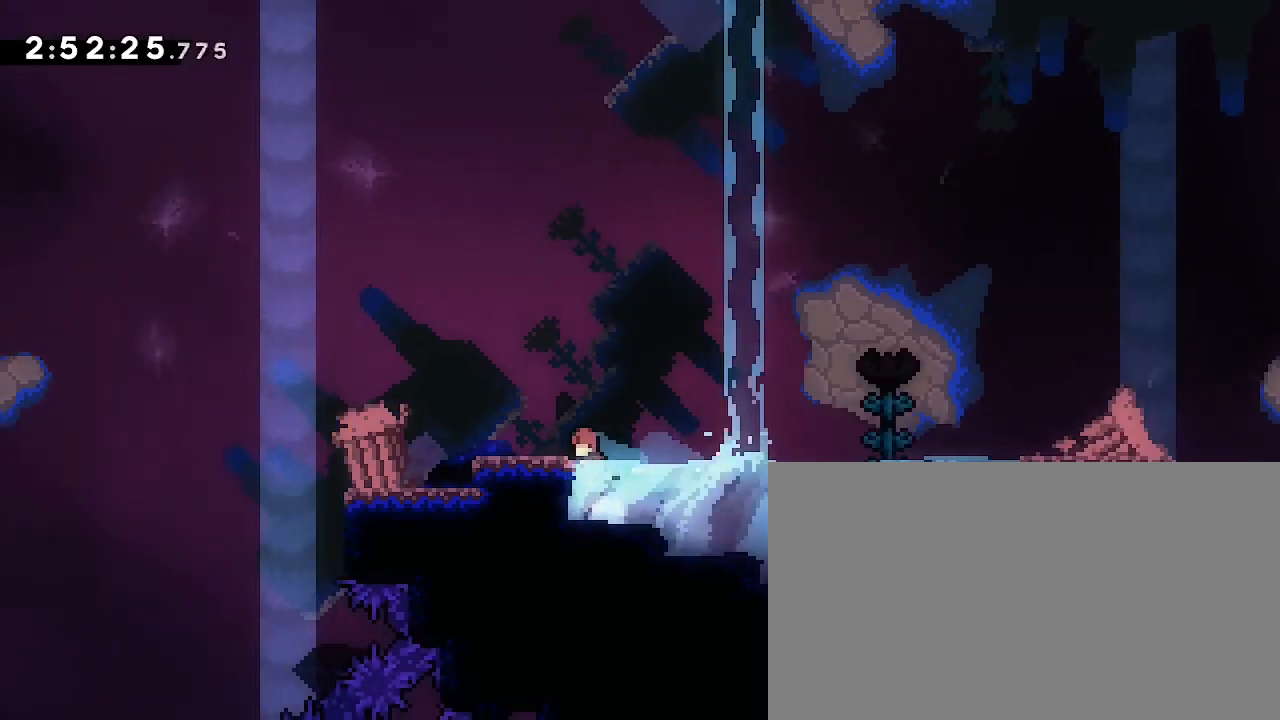
{"buttons": [], "left_stick": "right", "right_stick": "center", "events": [[467, "left_stick", "right"]]}
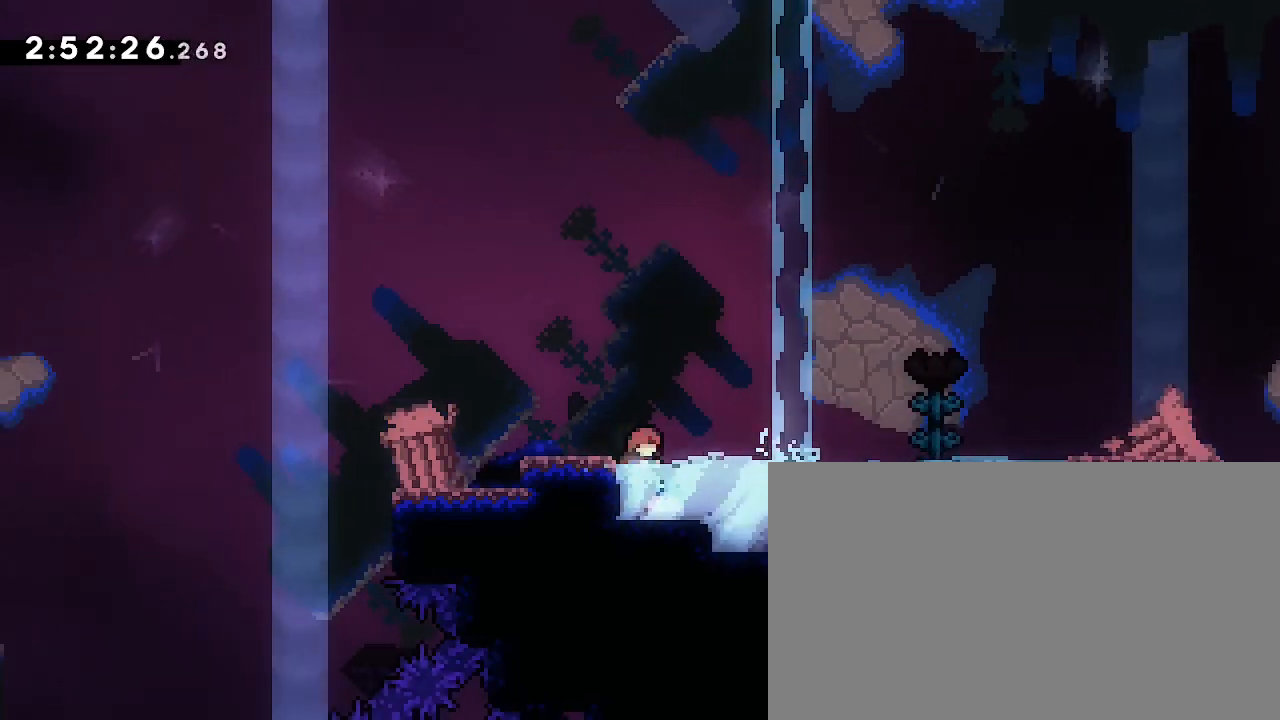
{"buttons": [], "left_stick": "right", "right_stick": "left", "events": [[433, "right_stick", "left"]]}